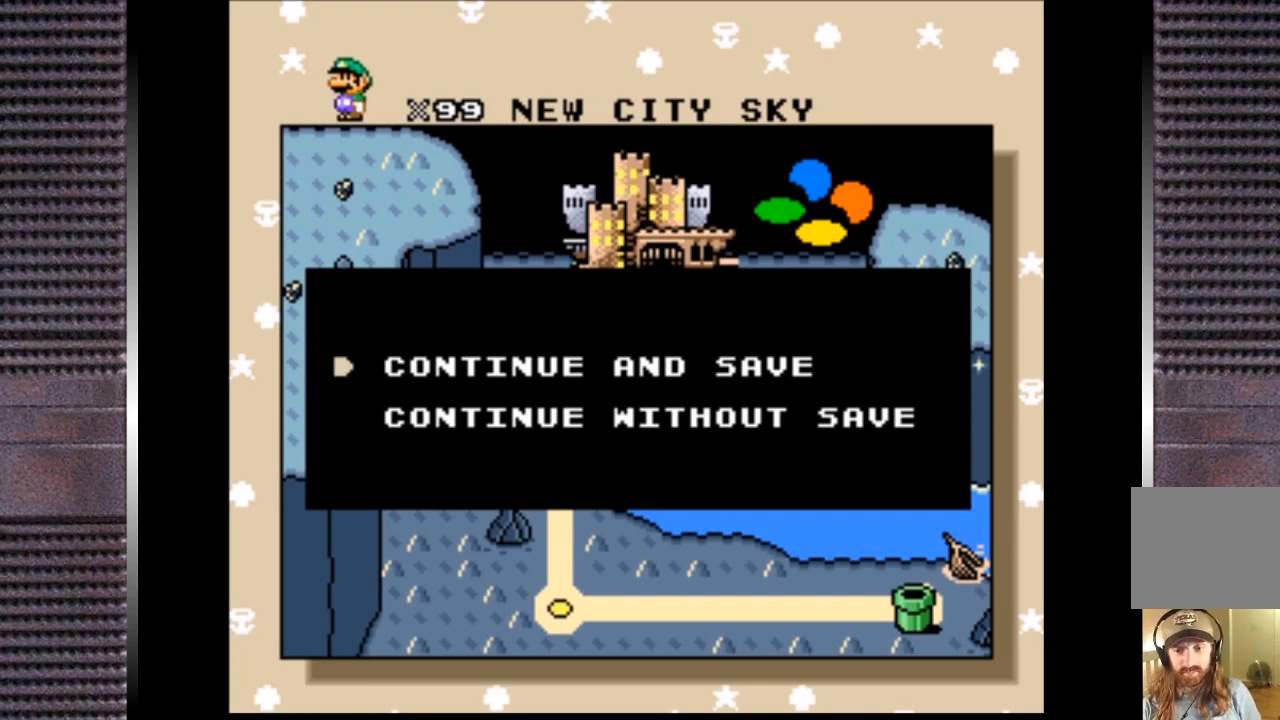
Gameplay with a controller (PlayStation layout); each line is a JSON object with the inputs held at the frame after it. "events" lists button and stick changes between this image and that frame as [ms after this image, input, new state], when the widget could be followed in between. Not read: left_stick.
{"buttons": [], "right_stick": "center", "events": [[33, "CROSS", "down"], [200, "CROSS", "up"]]}
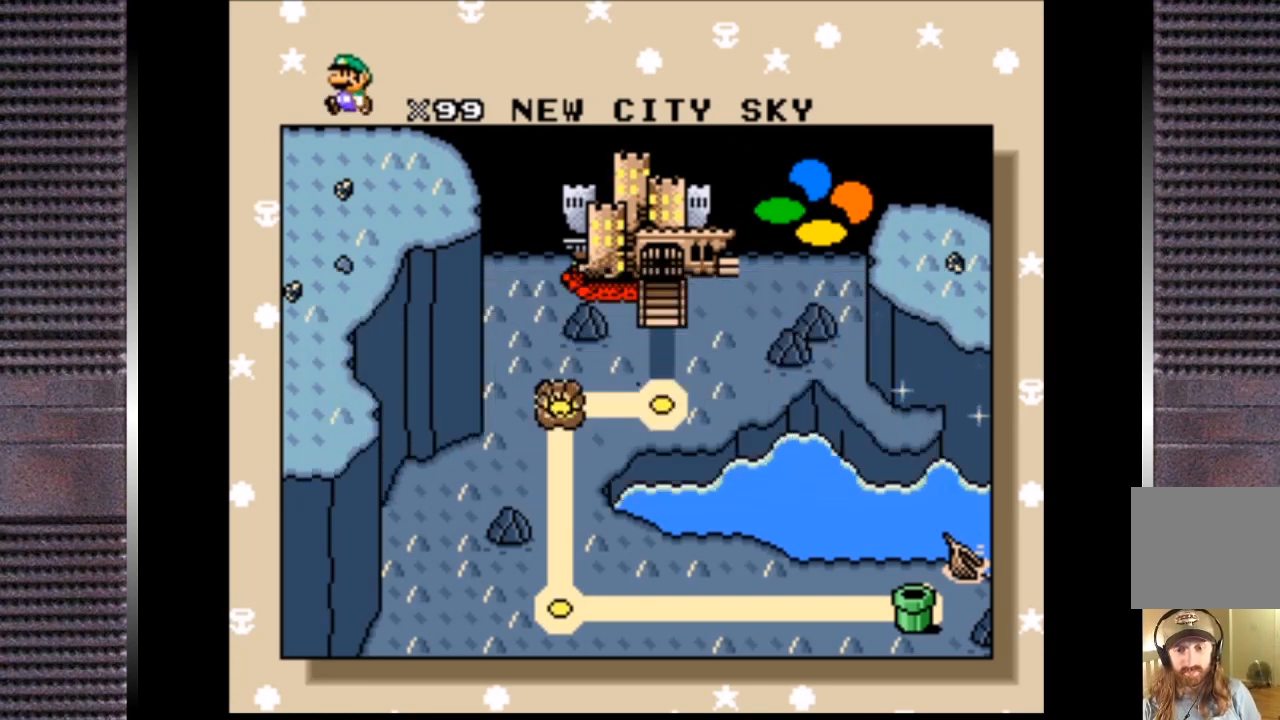
{"buttons": [], "right_stick": "center", "events": []}
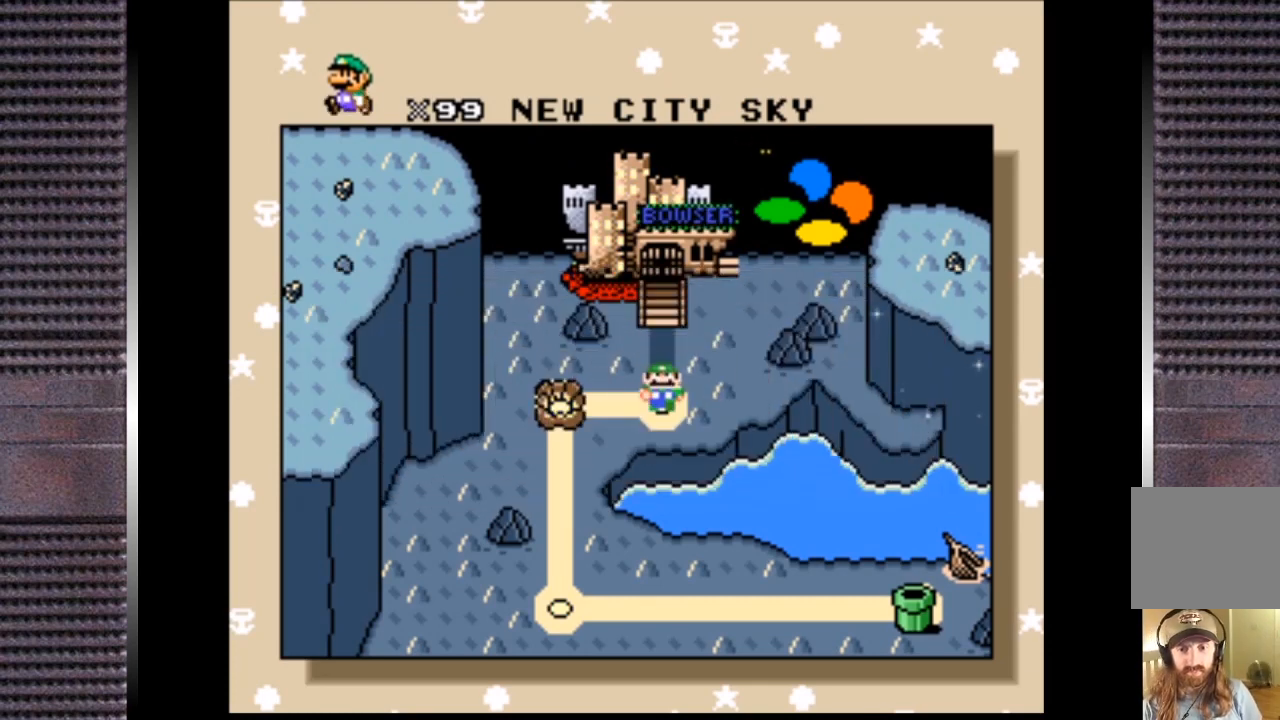
{"buttons": [], "right_stick": "center", "events": []}
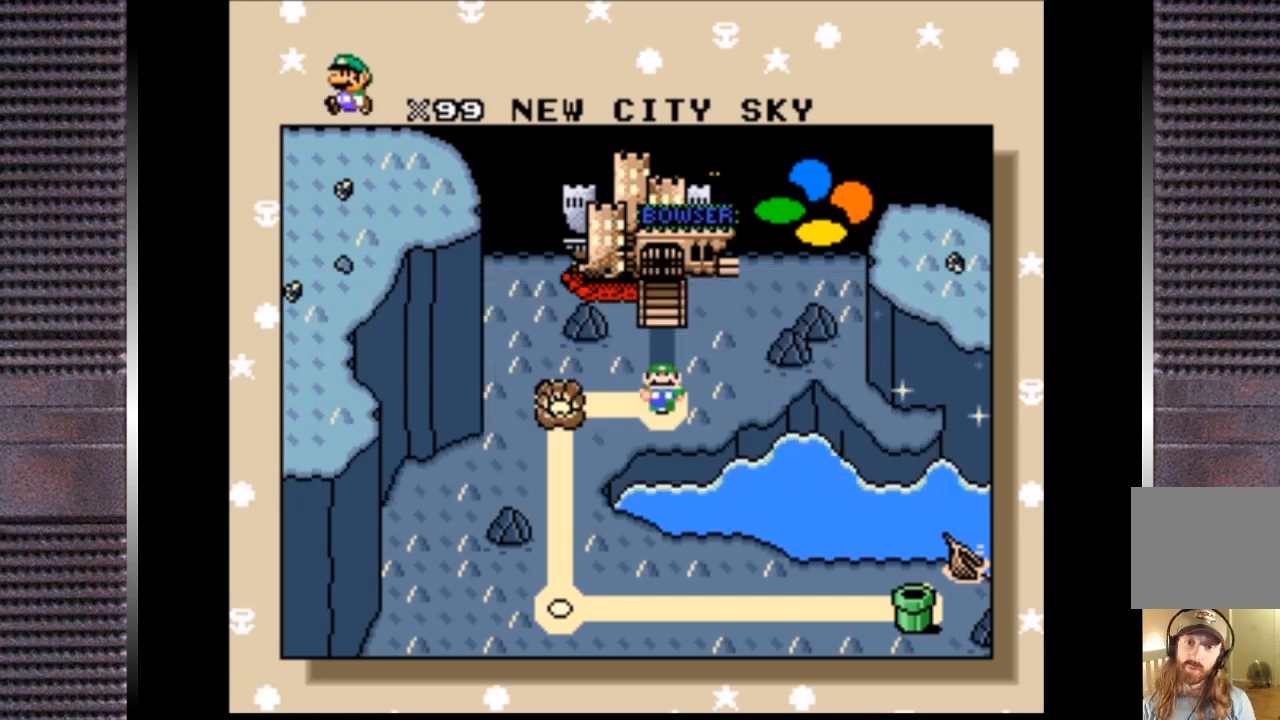
{"buttons": [], "right_stick": "center", "events": []}
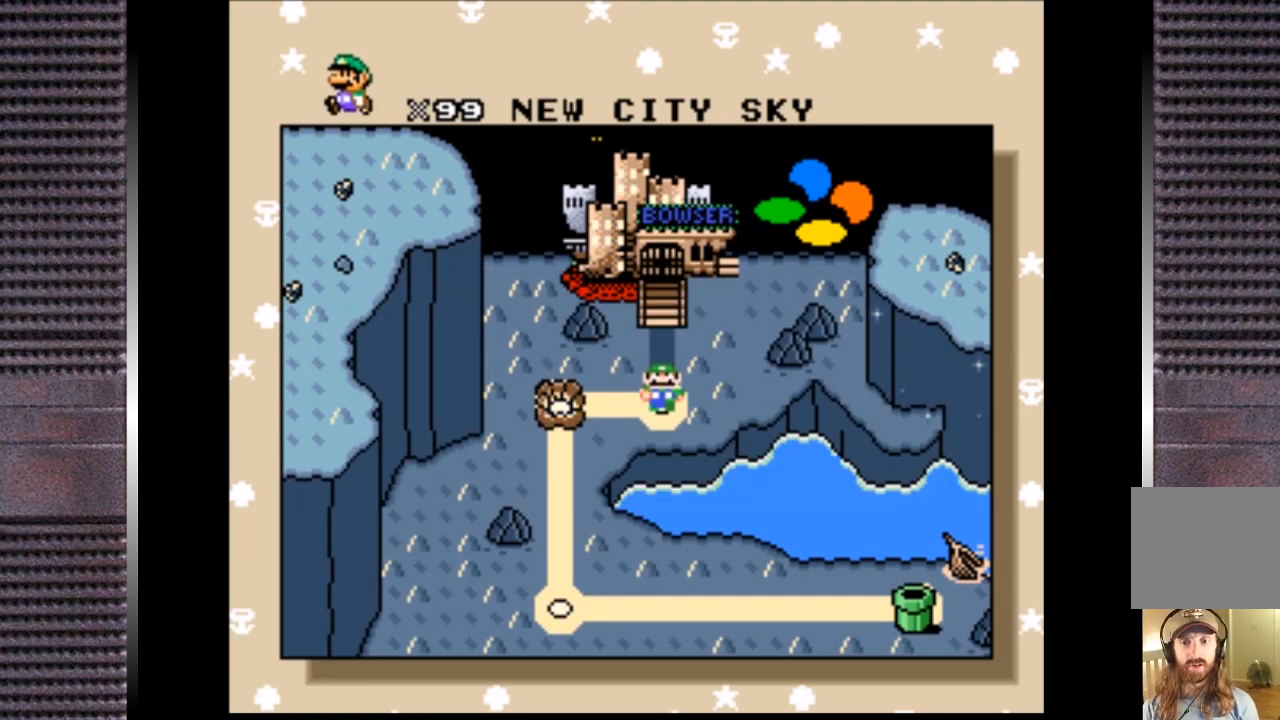
{"buttons": [], "right_stick": "center", "events": []}
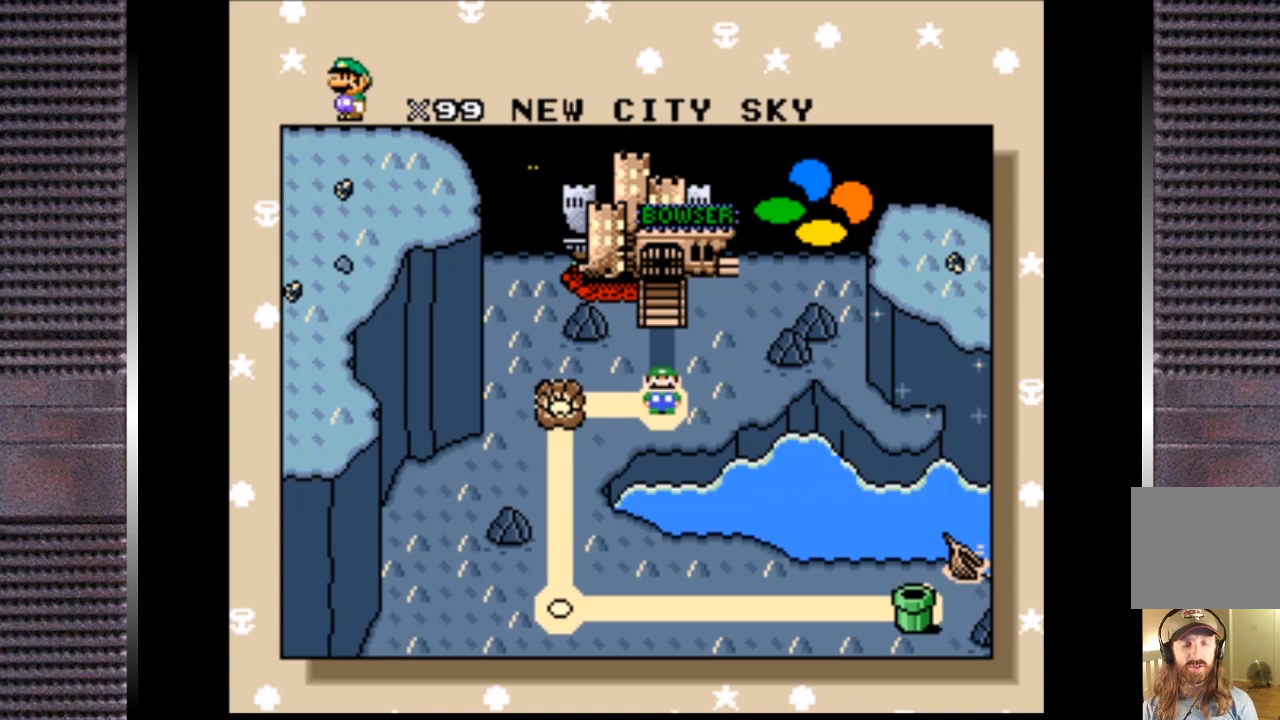
{"buttons": [], "right_stick": "center", "events": []}
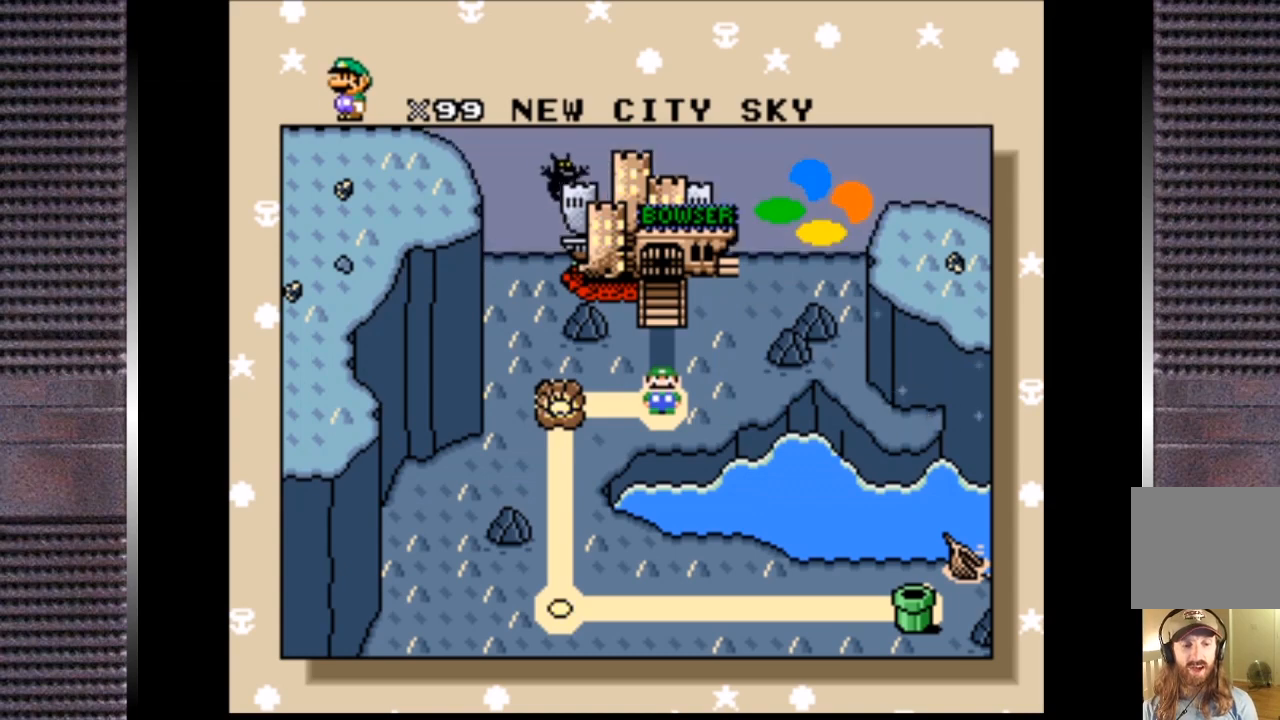
{"buttons": [], "right_stick": "center", "events": []}
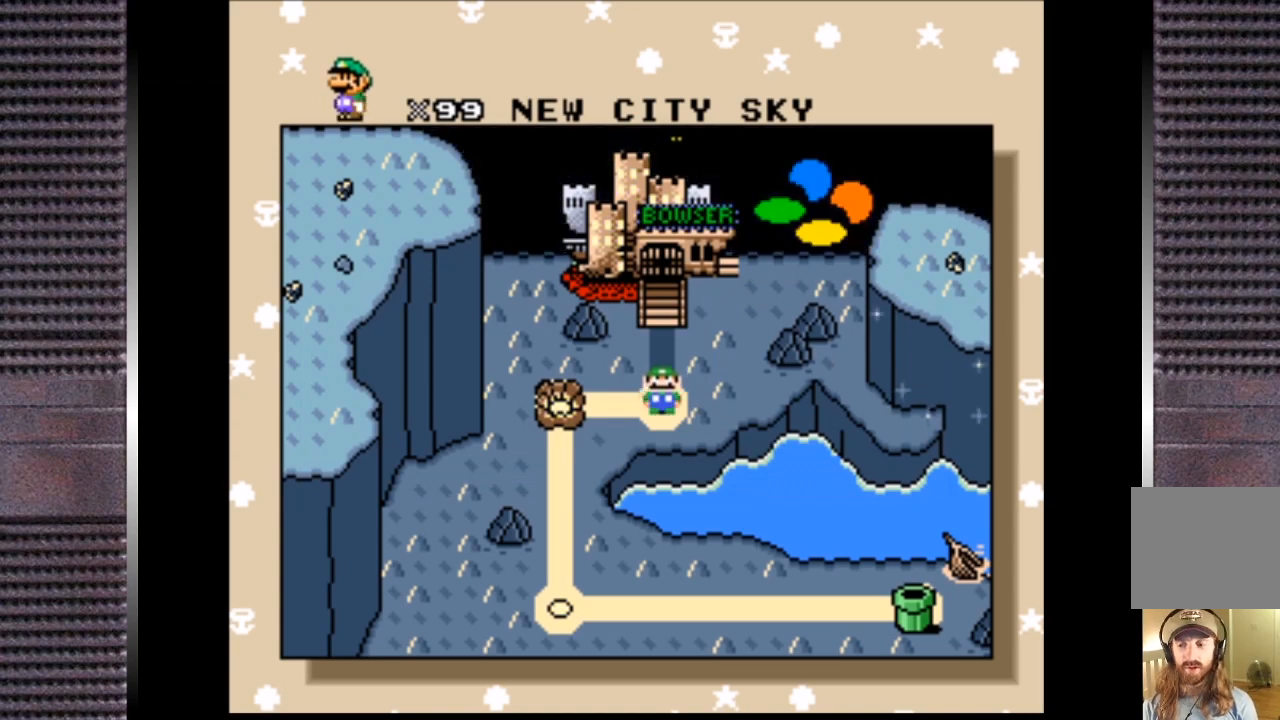
{"buttons": [], "right_stick": "center", "events": [[133, "CROSS", "down"], [300, "CROSS", "up"]]}
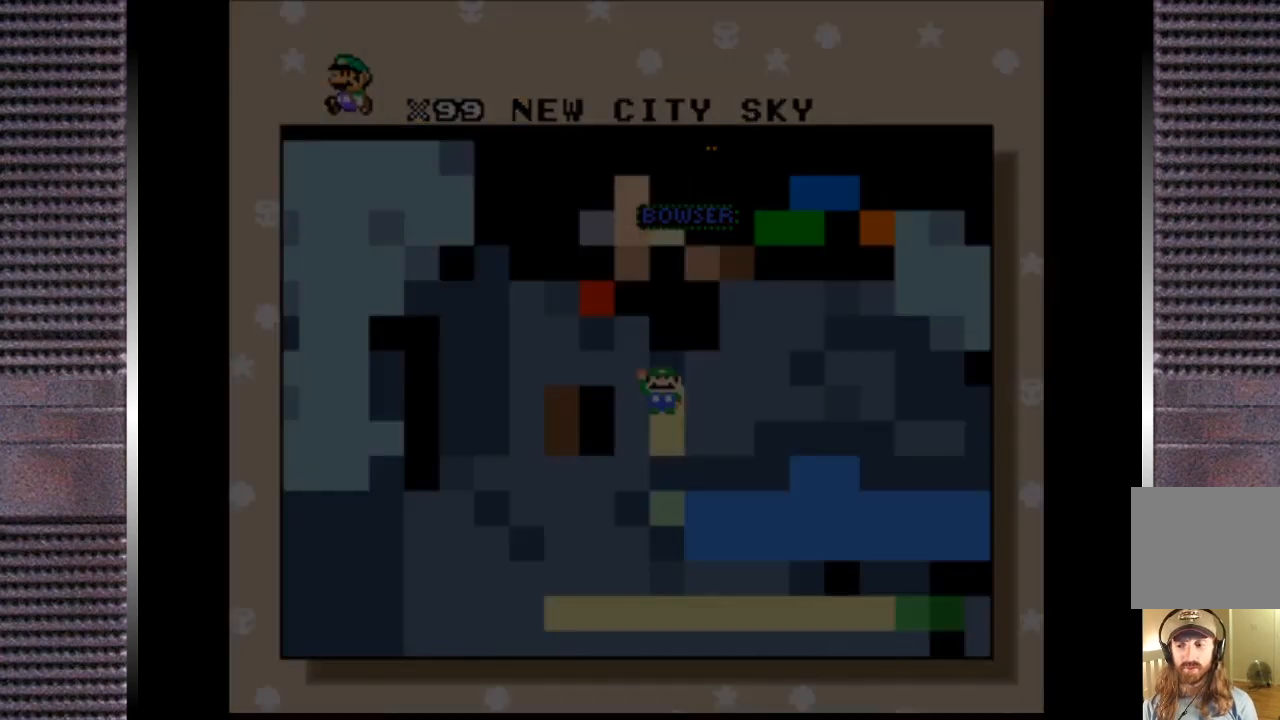
{"buttons": [], "right_stick": "center", "events": []}
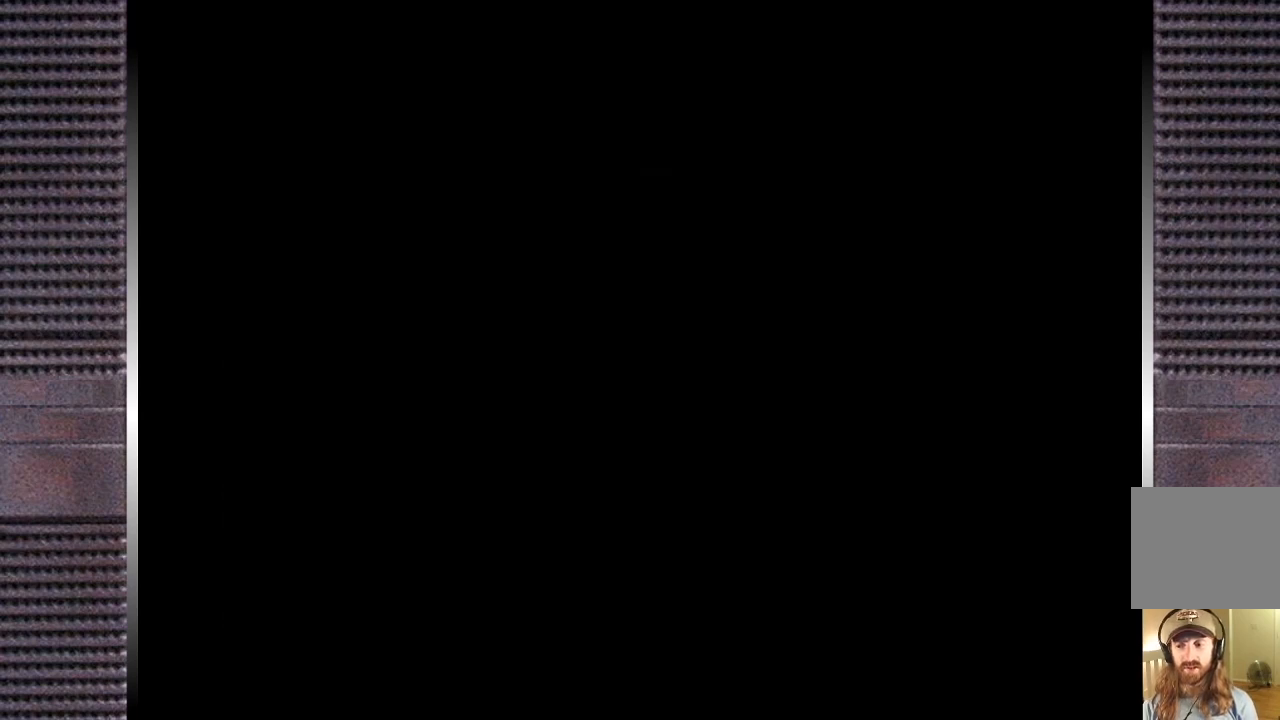
{"buttons": [], "right_stick": "center", "events": []}
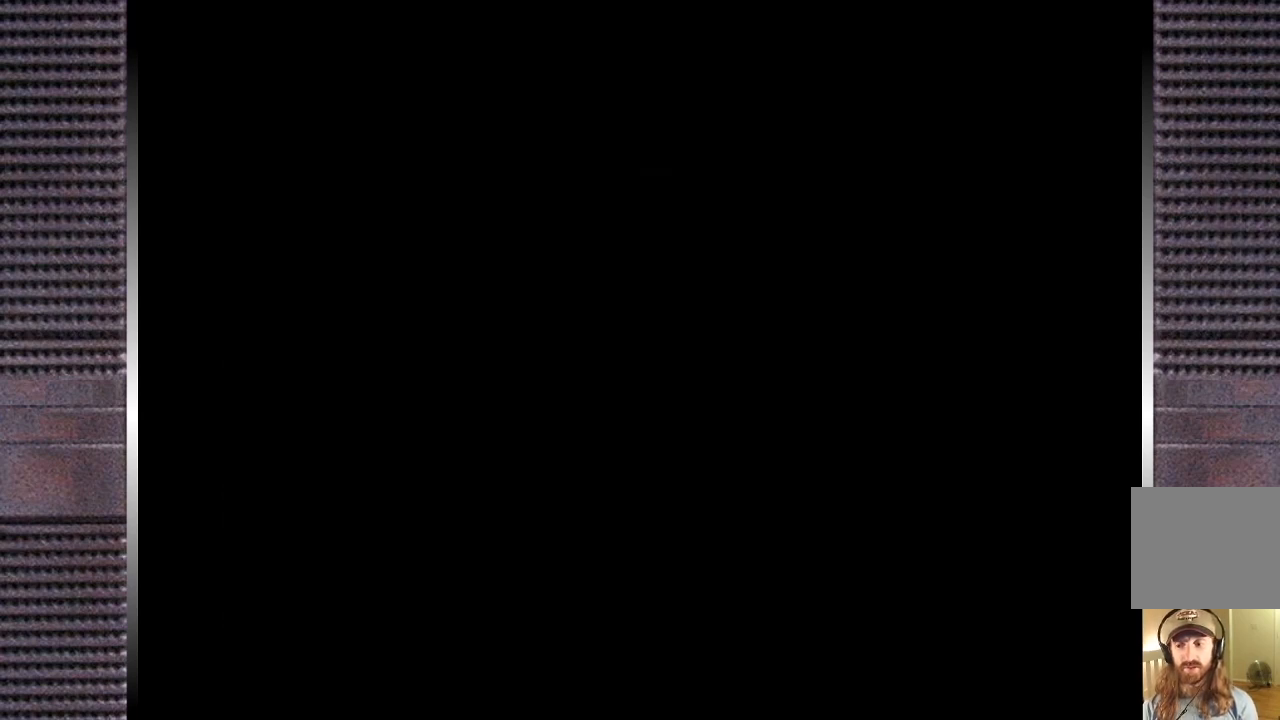
{"buttons": ["SQUARE"], "right_stick": "center", "events": [[367, "SQUARE", "down"]]}
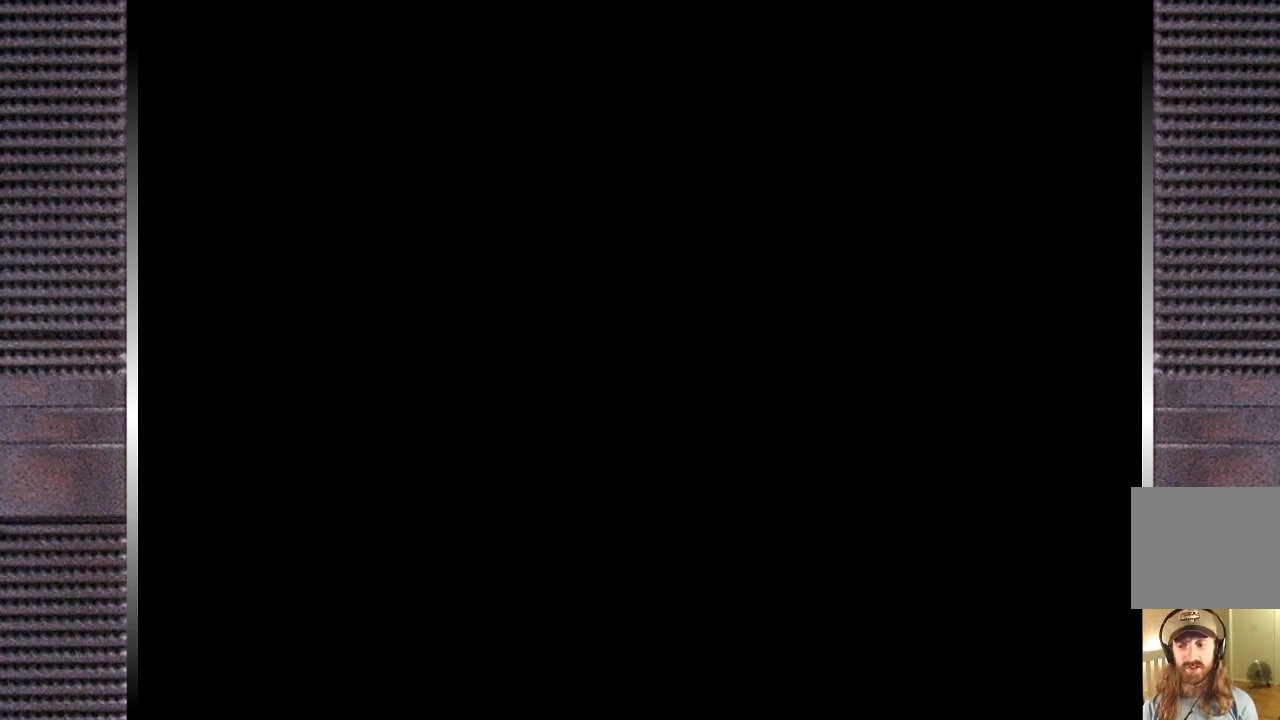
{"buttons": ["CROSS", "SQUARE", "DPAD_DOWN", "DPAD_RIGHT"], "right_stick": "center", "events": [[367, "SQUARE", "up"], [400, "CROSS", "down"], [400, "DPAD_DOWN", "down"], [400, "DPAD_RIGHT", "down"], [400, "SQUARE", "down"]]}
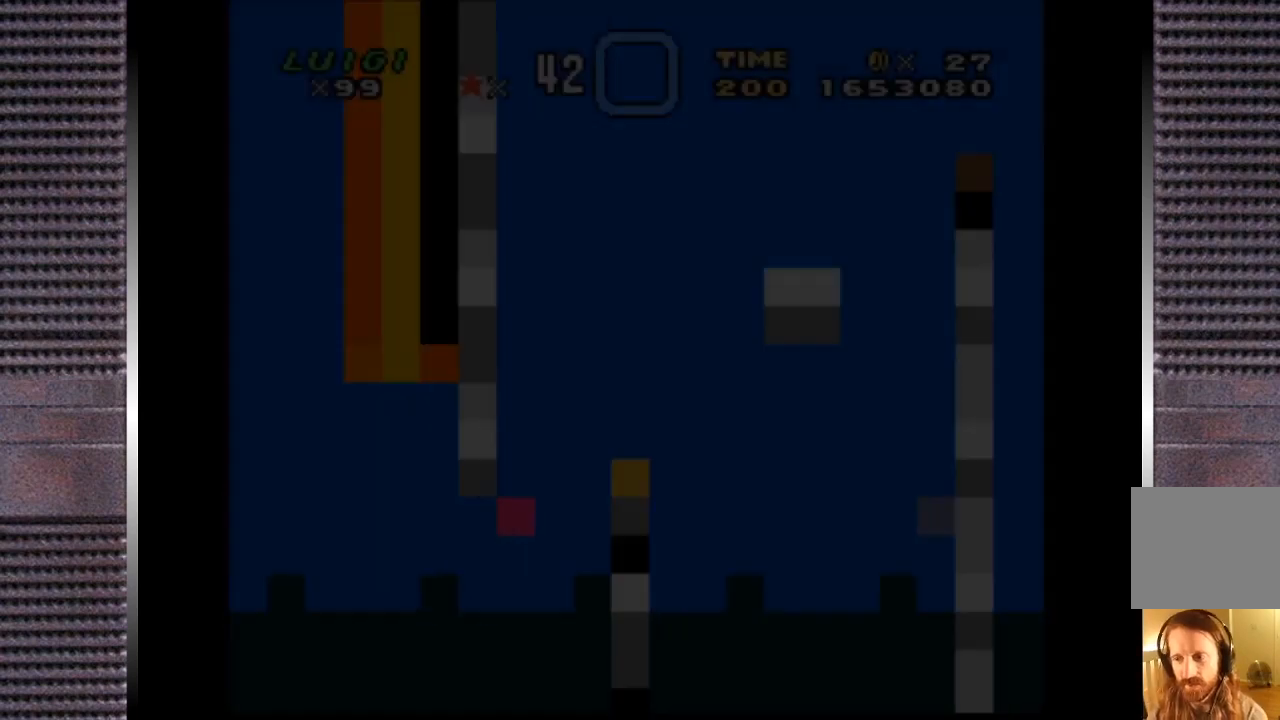
{"buttons": ["CROSS", "SQUARE", "DPAD_DOWN", "DPAD_RIGHT"], "right_stick": "center", "events": []}
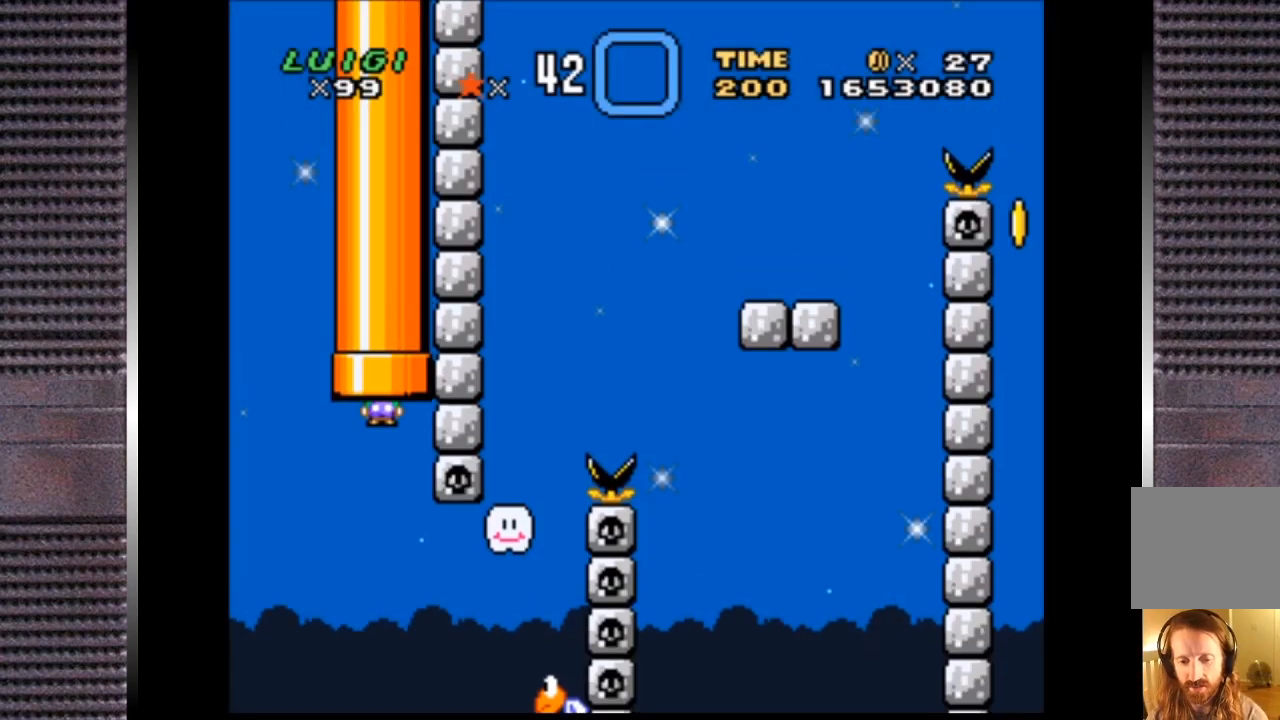
{"buttons": ["CROSS", "SQUARE", "DPAD_DOWN", "DPAD_RIGHT"], "right_stick": "center", "events": []}
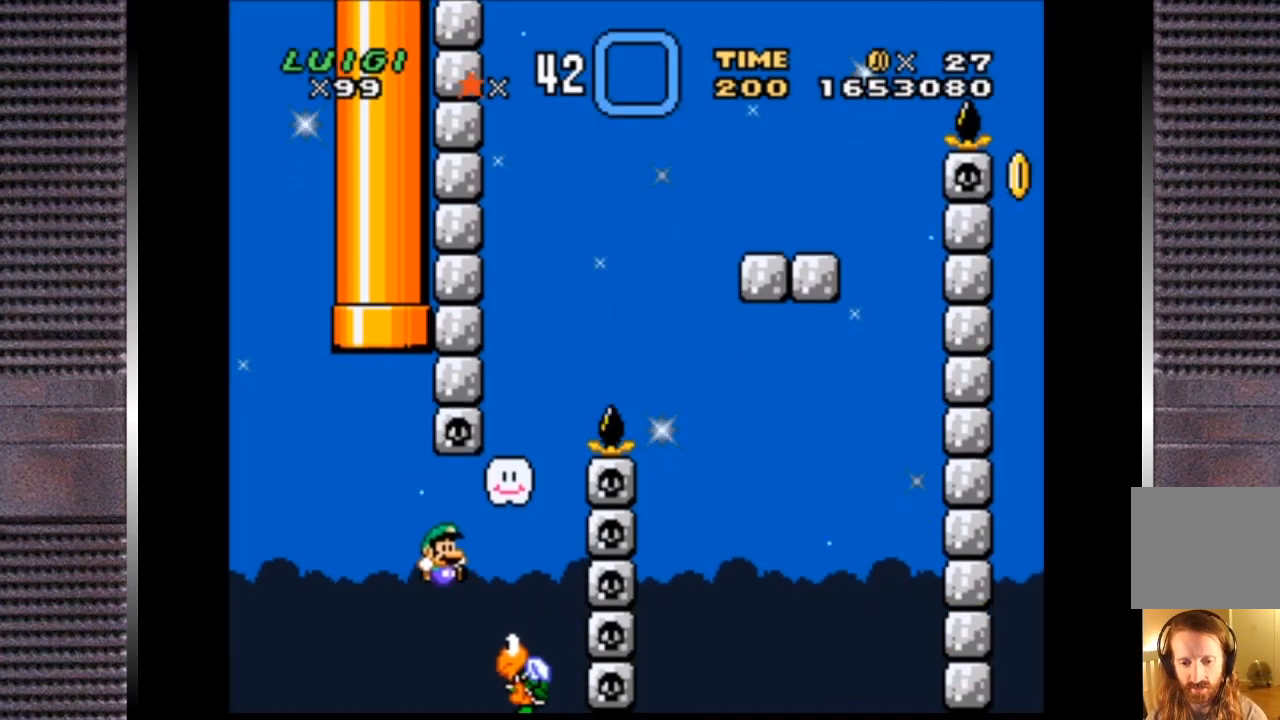
{"buttons": ["CROSS", "SQUARE", "DPAD_LEFT"], "right_stick": "center"}
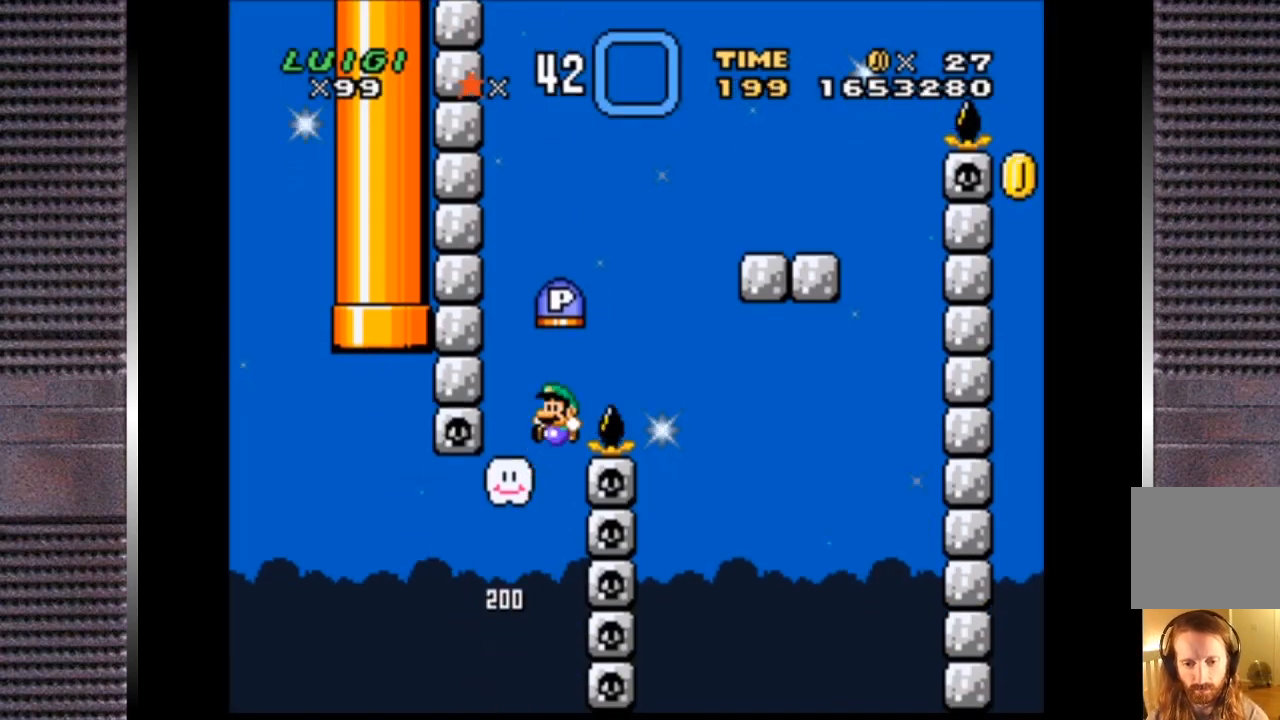
{"buttons": ["SQUARE"], "right_stick": "center", "events": [[133, "CROSS", "up"], [133, "DPAD_LEFT", "up"]]}
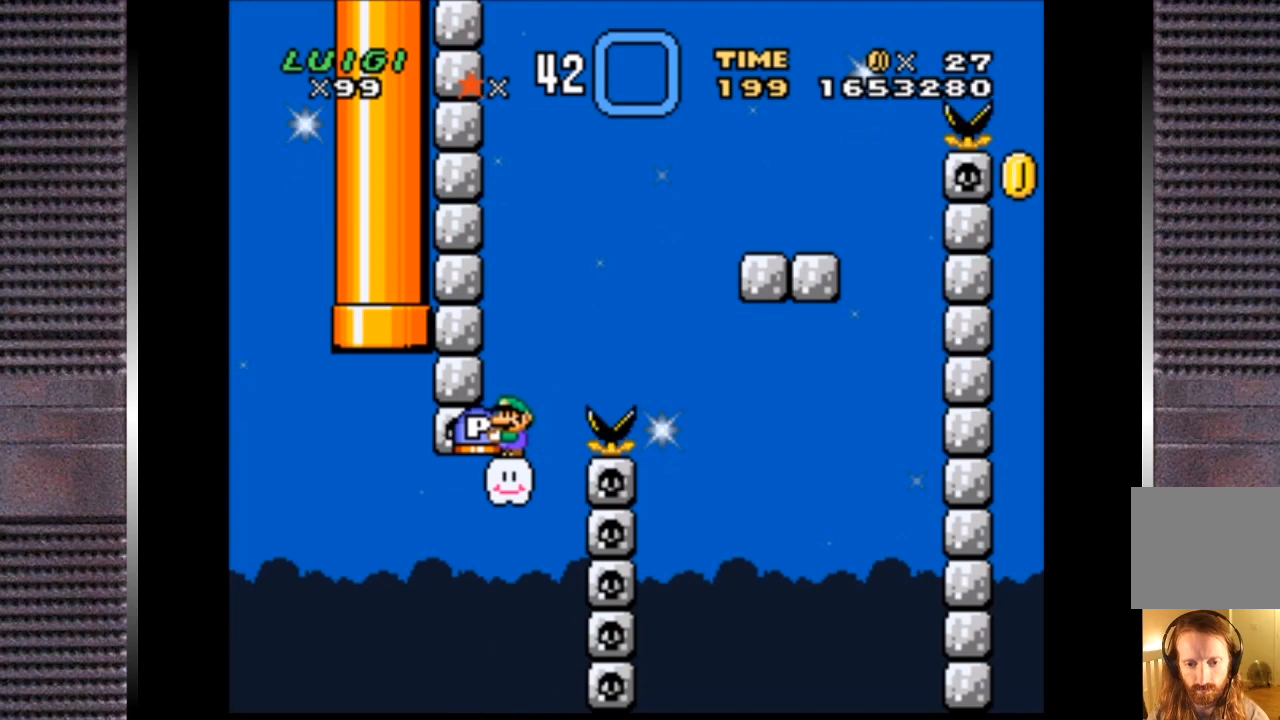
{"buttons": ["CROSS", "SQUARE", "DPAD_RIGHT"], "right_stick": "center", "events": [[133, "DPAD_RIGHT", "down"], [233, "CROSS", "down"]]}
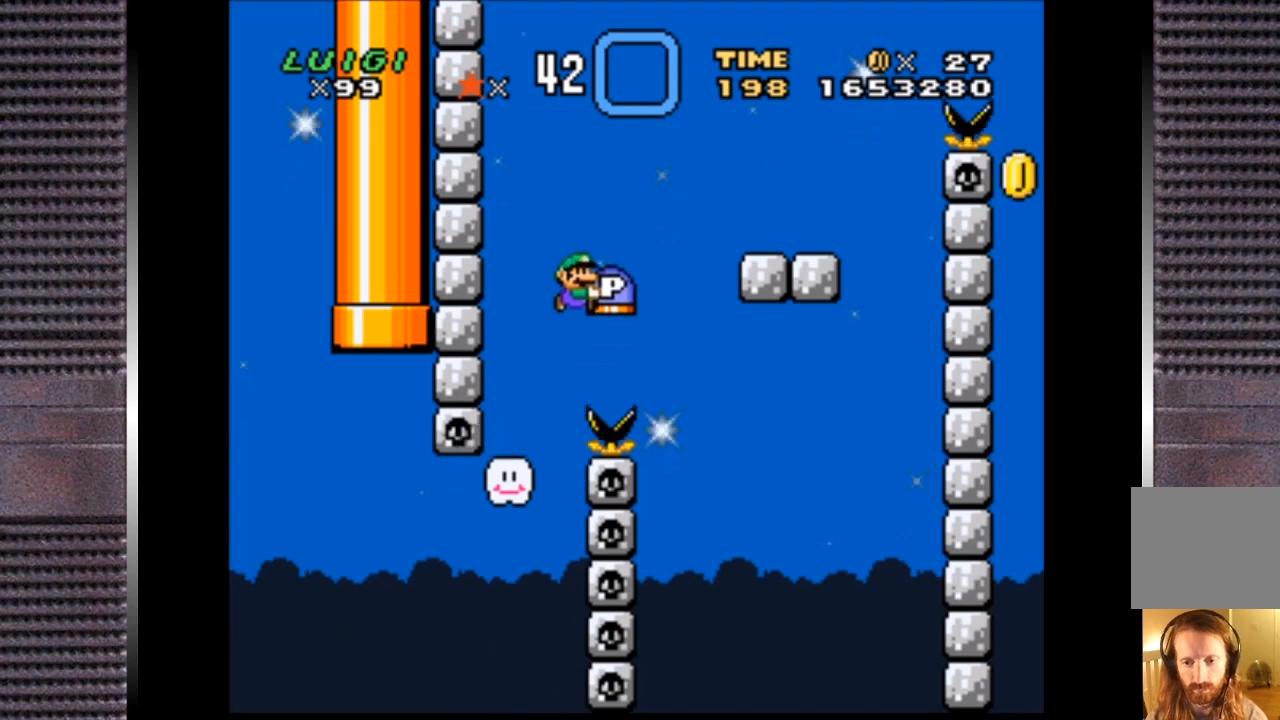
{"buttons": ["CROSS", "SQUARE", "DPAD_LEFT"], "right_stick": "center", "events": [[300, "DPAD_RIGHT", "up"], [367, "DPAD_LEFT", "down"]]}
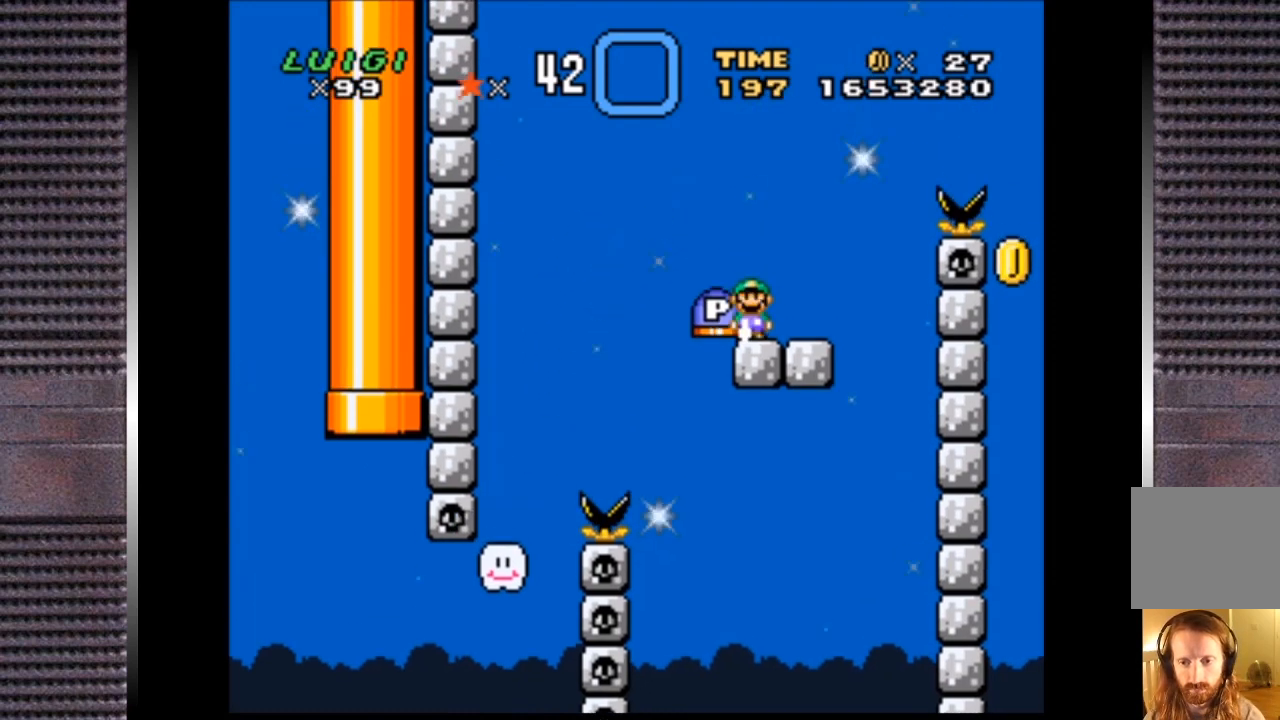
{"buttons": ["CROSS"], "right_stick": "center", "events": [[33, "DPAD_LEFT", "up"], [133, "DPAD_RIGHT", "down"], [200, "DPAD_RIGHT", "up"], [233, "CROSS", "up"], [233, "SQUARE", "up"], [400, "CROSS", "down"]]}
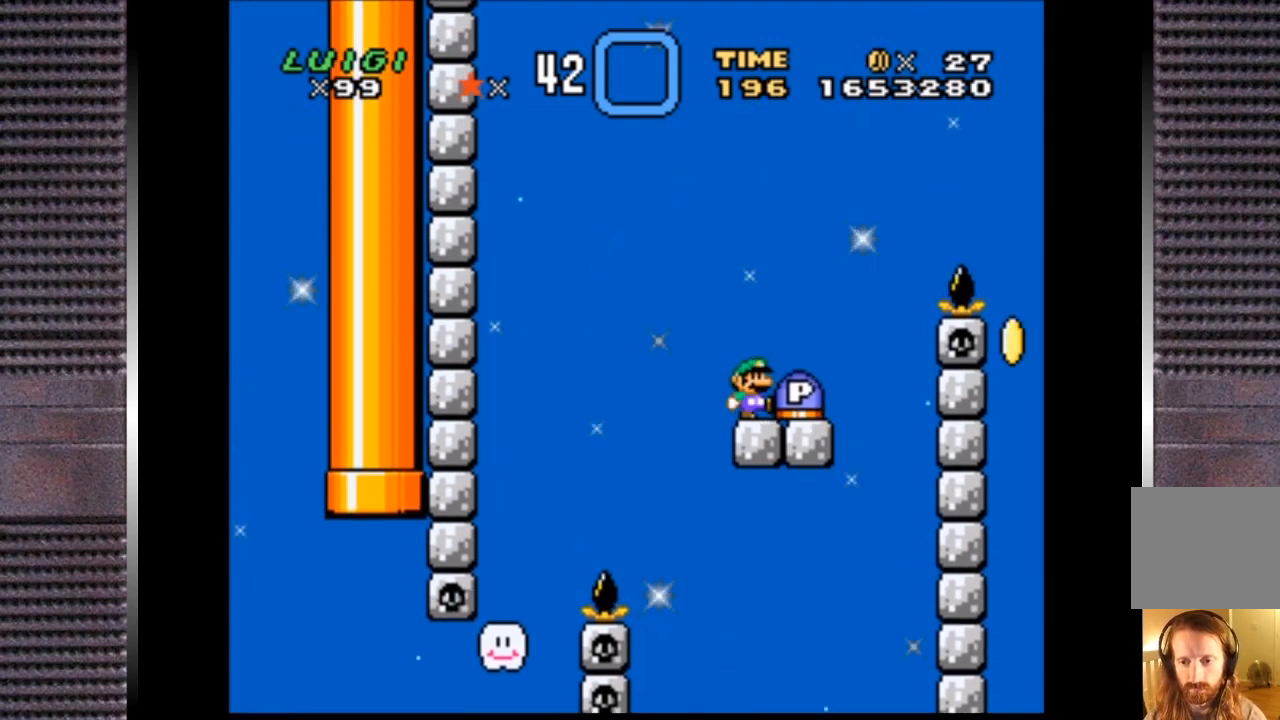
{"buttons": ["DPAD_RIGHT"], "right_stick": "center", "events": [[33, "CROSS", "up"], [33, "DPAD_RIGHT", "down"], [200, "DPAD_RIGHT", "up"], [233, "DPAD_LEFT", "down"], [367, "DPAD_LEFT", "up"], [500, "DPAD_RIGHT", "down"]]}
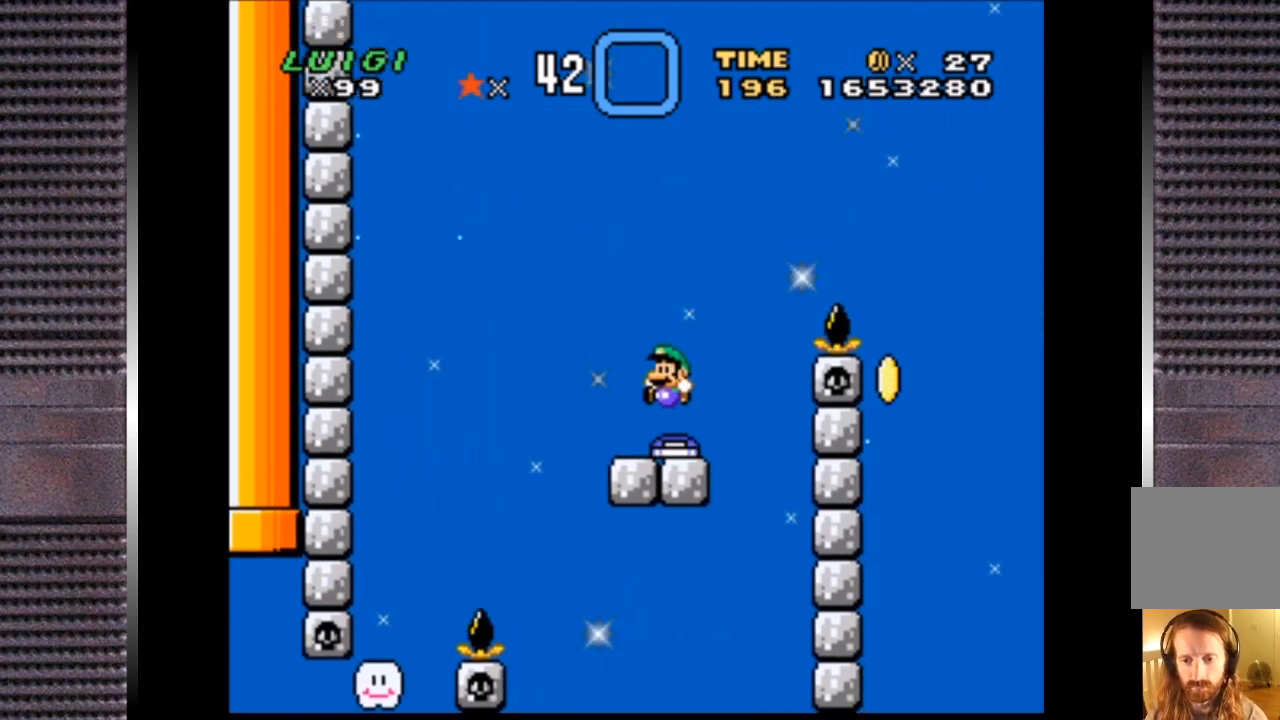
{"buttons": ["CROSS", "SQUARE", "DPAD_RIGHT"], "right_stick": "center", "events": [[200, "CROSS", "down"], [233, "SQUARE", "down"]]}
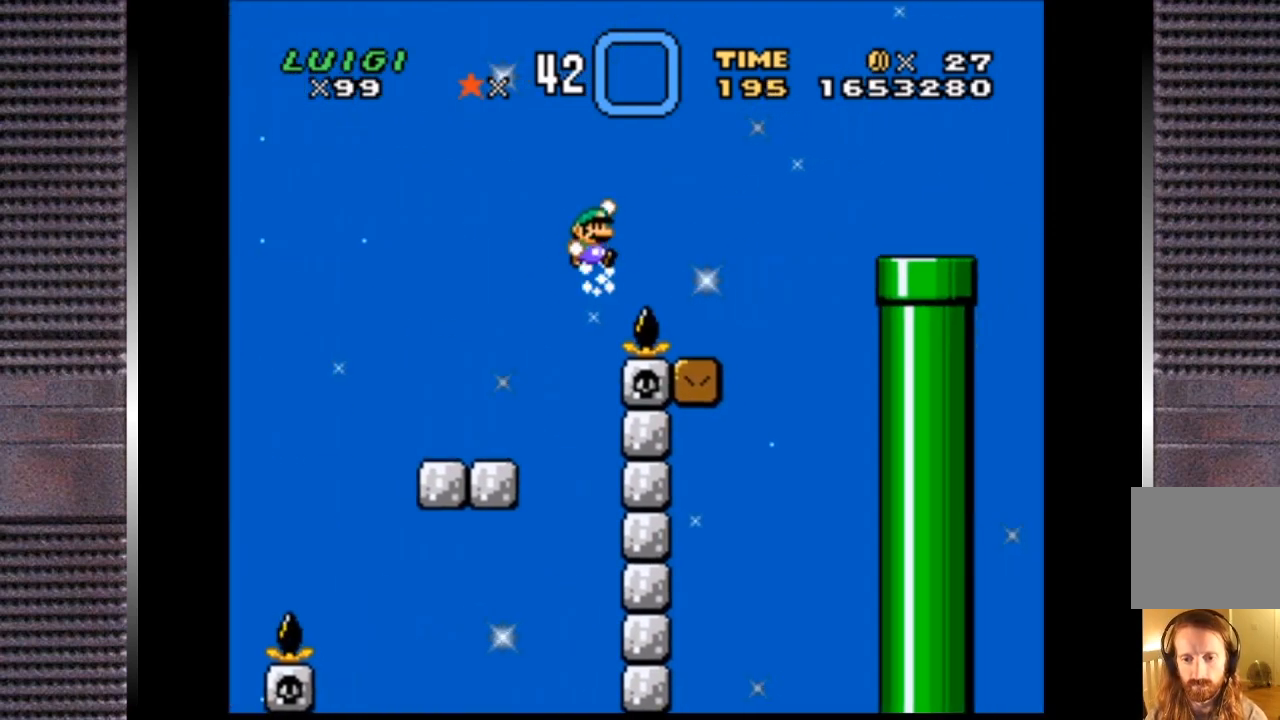
{"buttons": ["CROSS", "SQUARE", "DPAD_RIGHT"], "right_stick": "center", "events": [[67, "CROSS", "up"], [133, "DPAD_RIGHT", "up"], [200, "DPAD_LEFT", "down"], [300, "DPAD_LEFT", "up"], [367, "DPAD_RIGHT", "down"], [500, "CROSS", "down"]]}
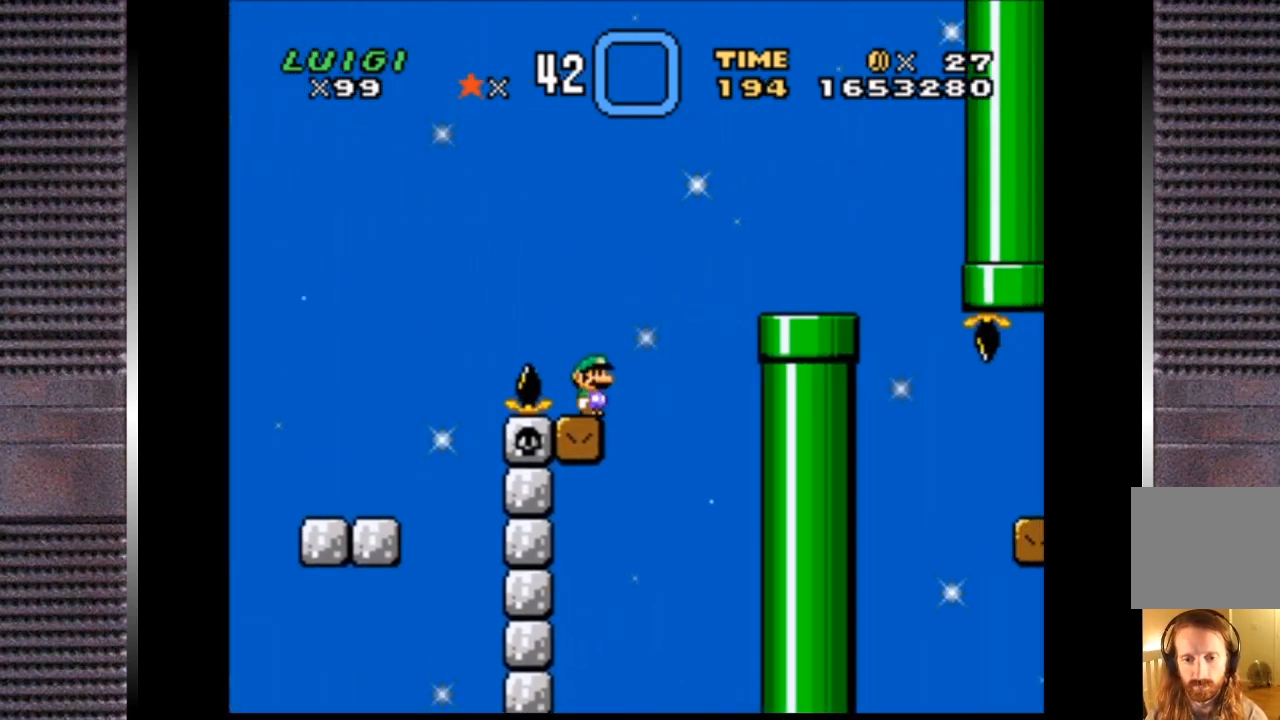
{"buttons": ["SQUARE"], "right_stick": "center", "events": [[467, "CROSS", "up"], [467, "DPAD_RIGHT", "up"]]}